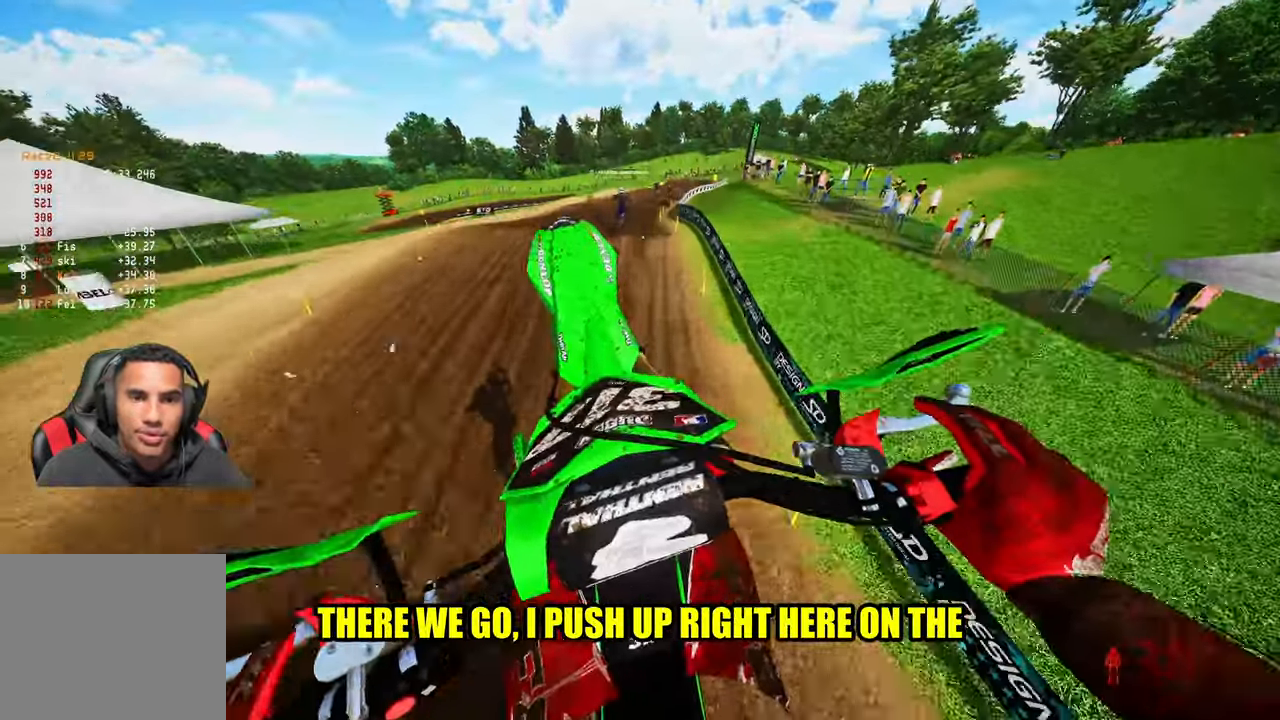
Gameplay with a controller (PlayStation layout); each line is a JSON object with the inputs held at the frame after it. "events" lists button and stick changes between this image and that frame as [ms after this image, input, new state], when the widget could be followed in between. Not read: other_buttons.
{"buttons": ["R2"], "left_stick": "up", "right_stick": "up", "events": []}
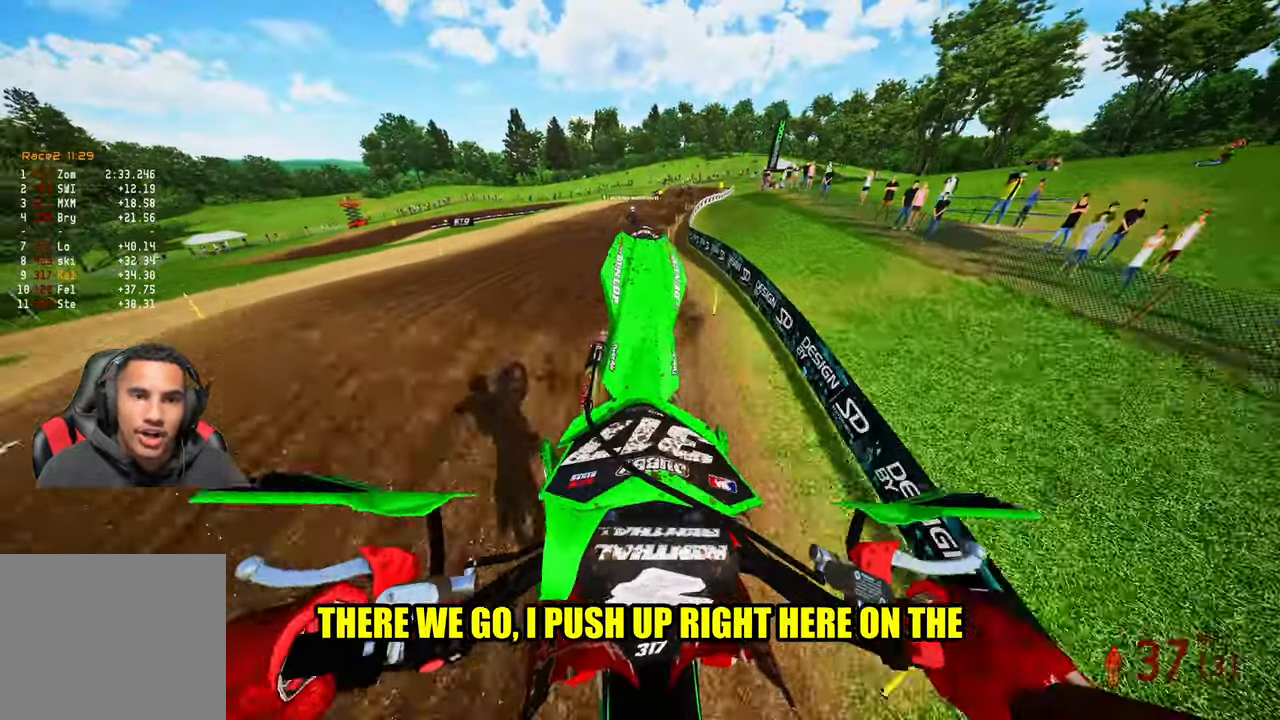
{"buttons": ["R2"], "left_stick": "up", "right_stick": "down-left", "events": [[17, "right_stick", "down-left"], [50, "left_stick", "up-right"], [184, "R3", "down"], [300, "R3", "up"], [334, "left_stick", "up"]]}
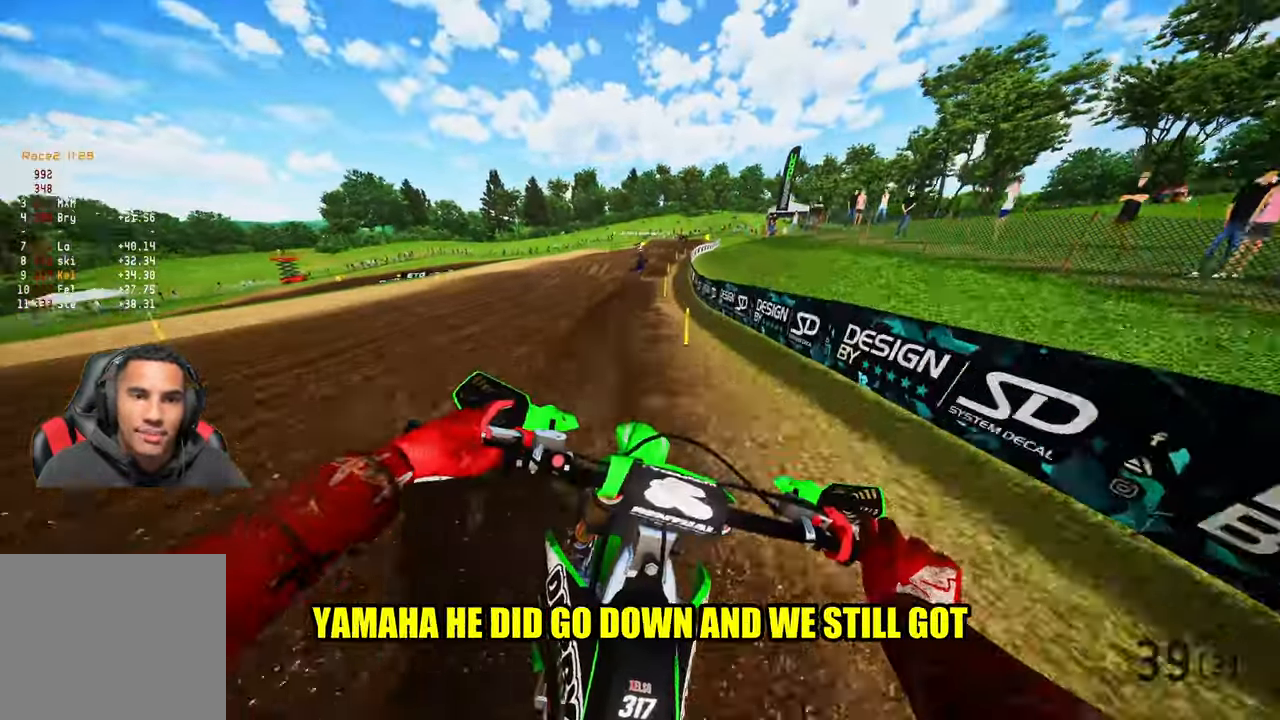
{"buttons": ["R2"], "left_stick": "up", "right_stick": "down-left", "events": [[34, "right_stick", "center"], [400, "R3", "down"], [400, "right_stick", "down-left"], [500, "R3", "up"]]}
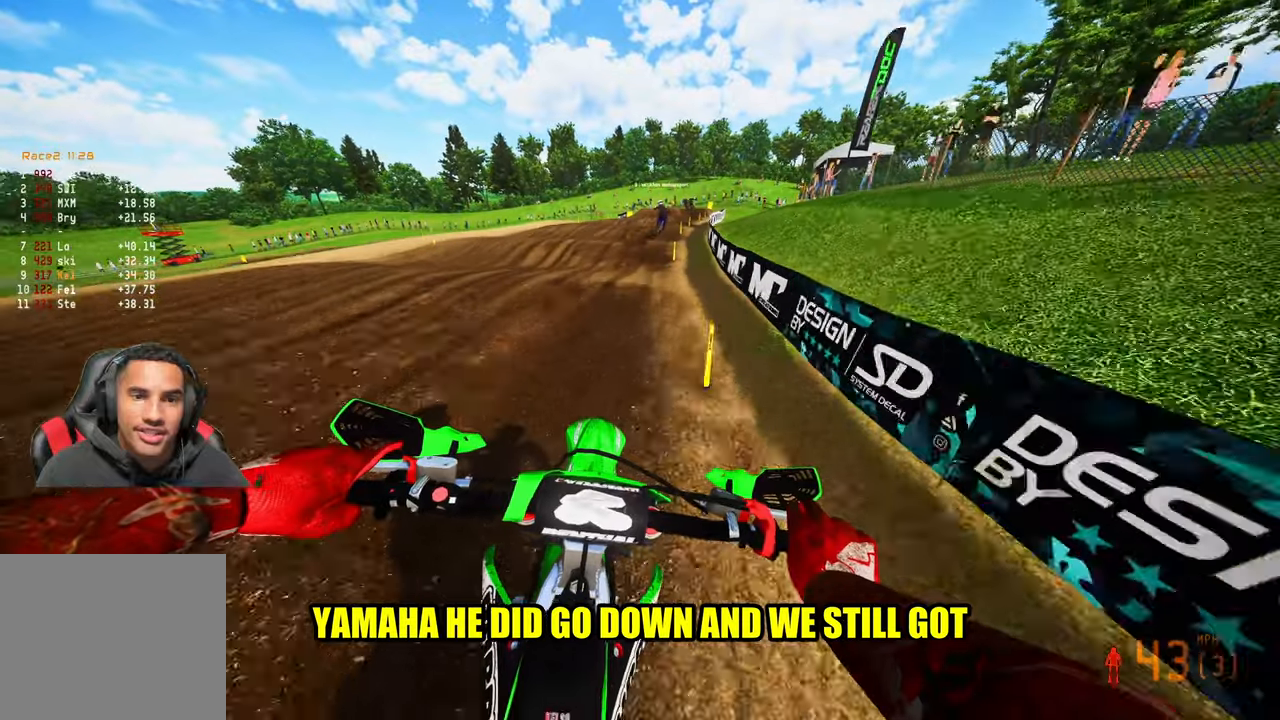
{"buttons": [], "left_stick": "up", "right_stick": "down-left", "events": [[483, "R2", "up"]]}
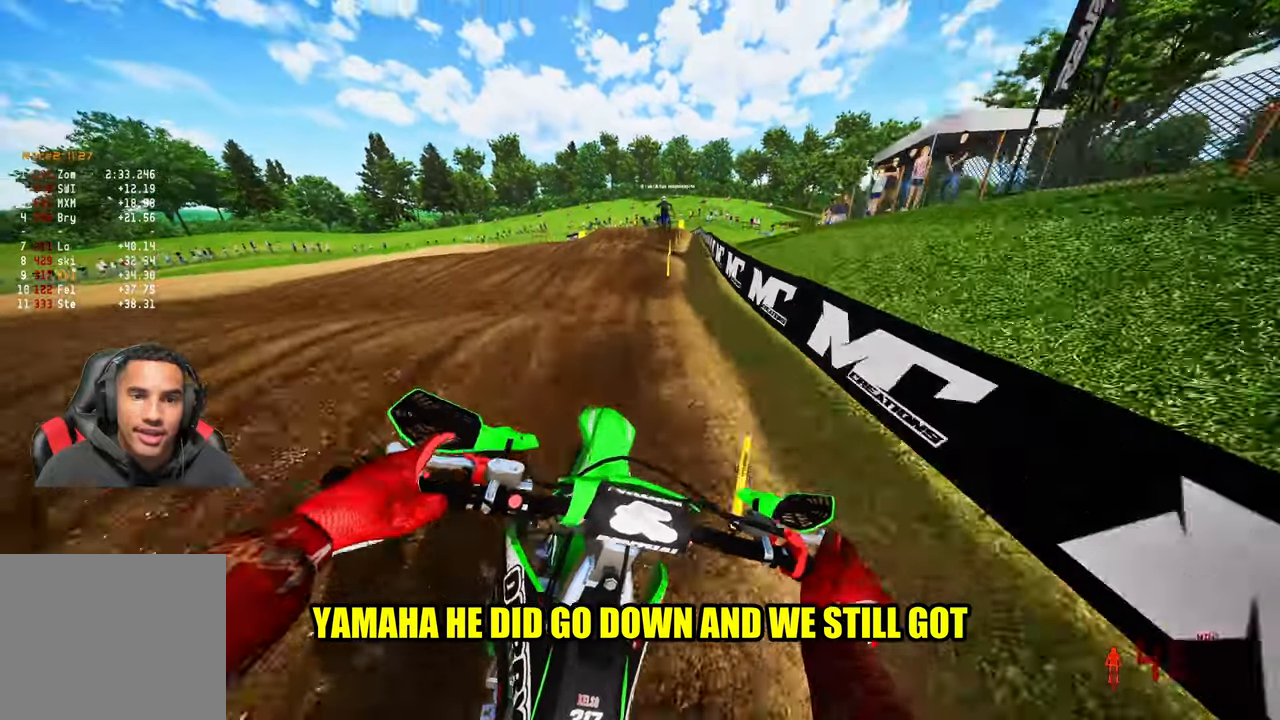
{"buttons": [], "left_stick": "up", "right_stick": "down-left", "events": [[50, "R2", "down"], [183, "R2", "up"], [216, "R2", "down"], [316, "R2", "up"], [383, "R2", "down"], [450, "R2", "up"]]}
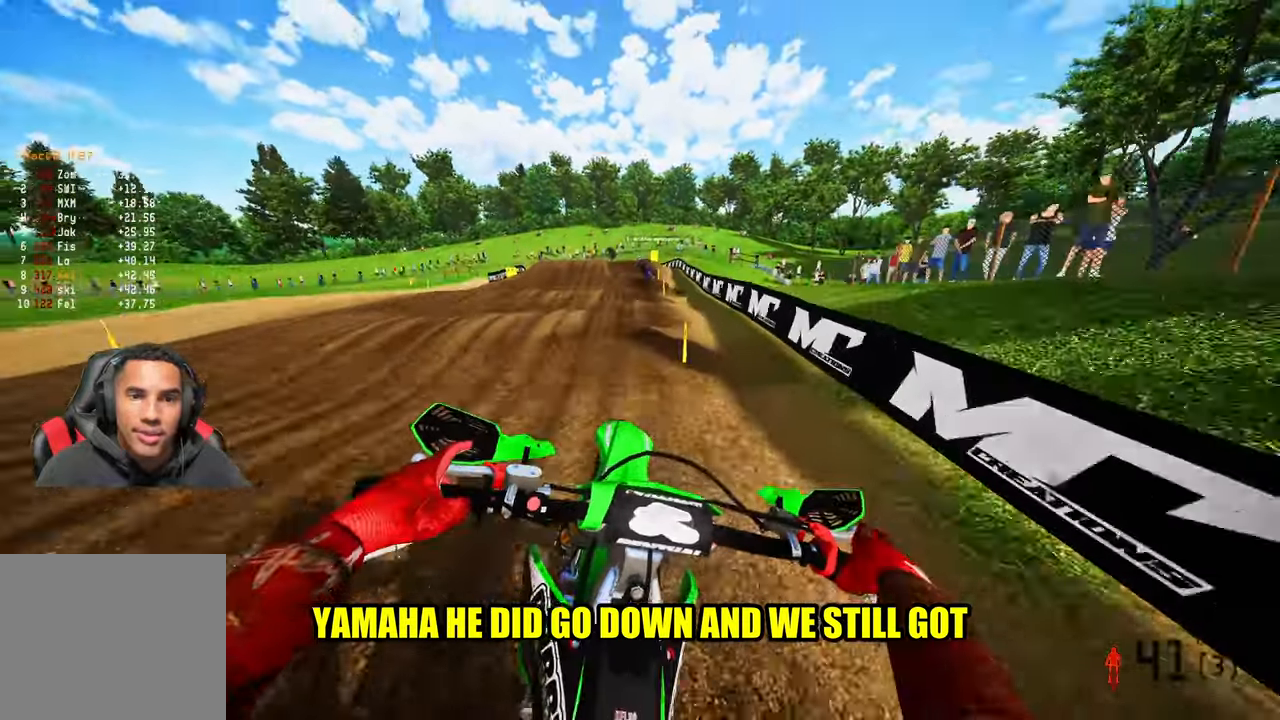
{"buttons": ["R2"], "left_stick": "up", "right_stick": "down-left", "events": [[33, "R2", "down"], [116, "R2", "up"], [316, "R2", "down"], [383, "R2", "up"], [466, "R2", "down"]]}
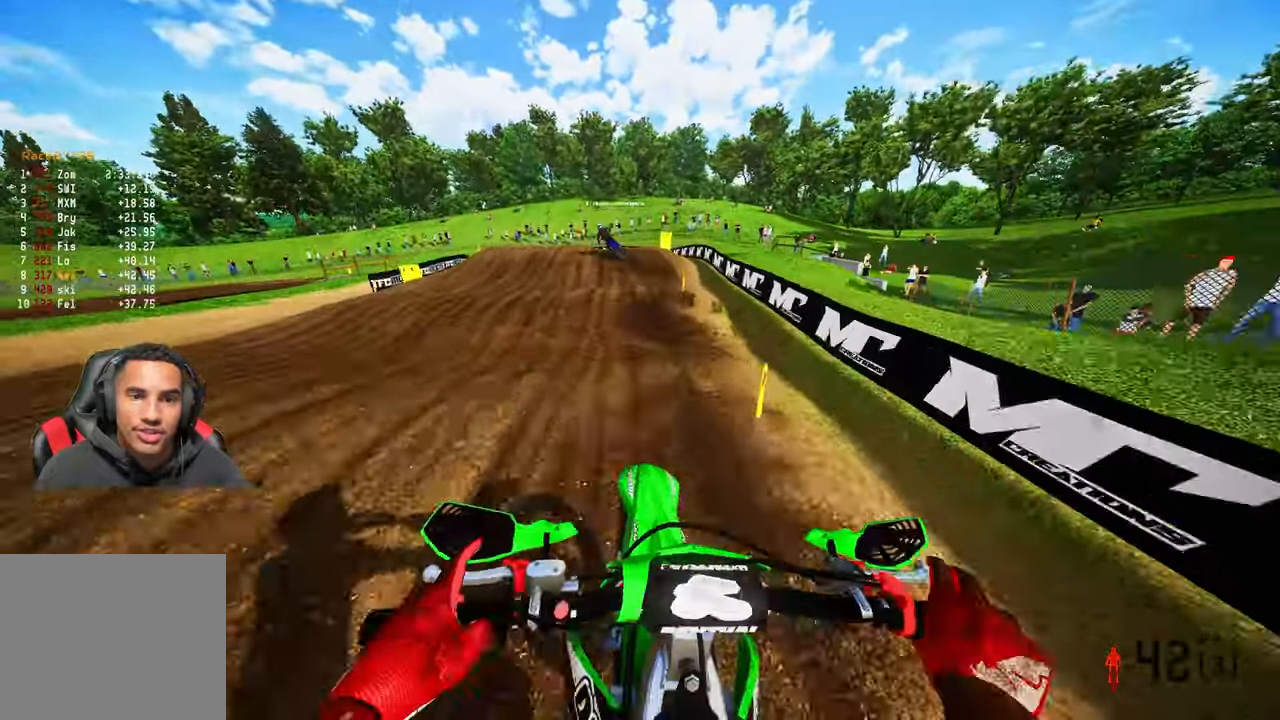
{"buttons": [], "left_stick": "up-left", "right_stick": "center", "events": [[33, "R2", "up"], [200, "left_stick", "up-left"], [266, "right_stick", "center"]]}
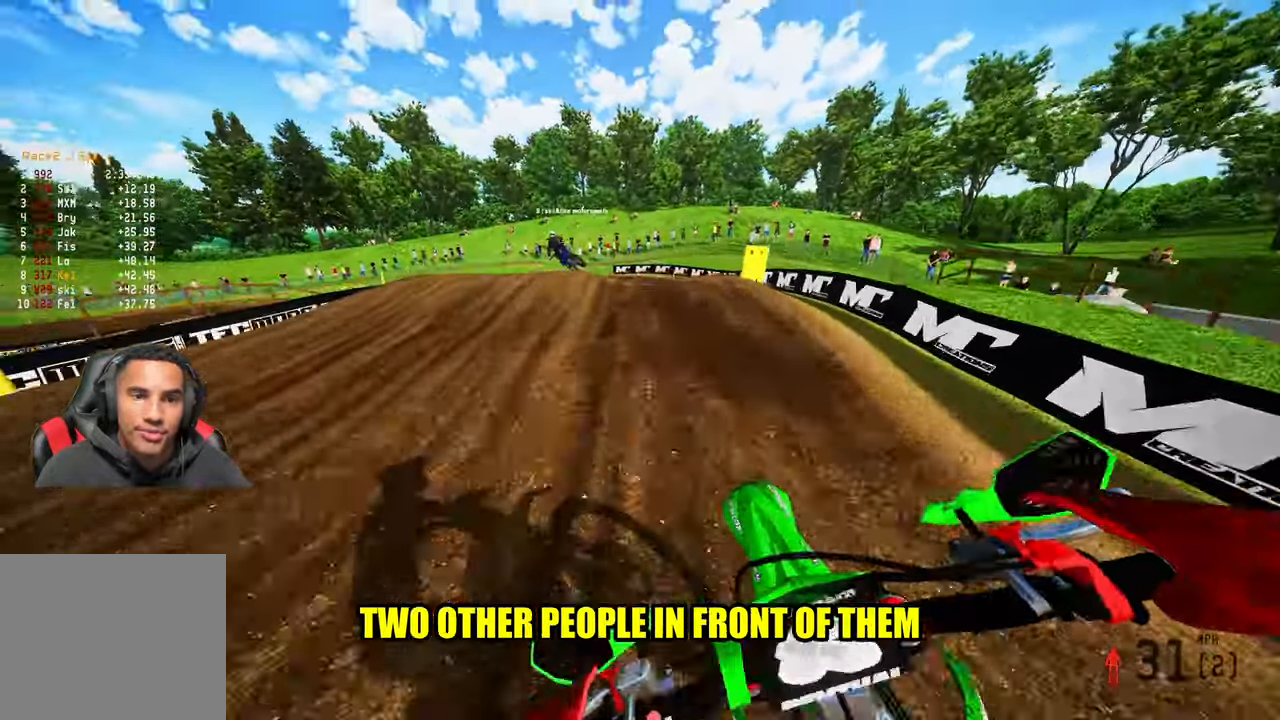
{"buttons": ["R2"], "left_stick": "up-left", "right_stick": "up-right", "events": [[50, "R2", "down"], [50, "right_stick", "up-right"], [216, "R2", "up"], [316, "R2", "down"], [416, "R2", "up"], [500, "R2", "down"]]}
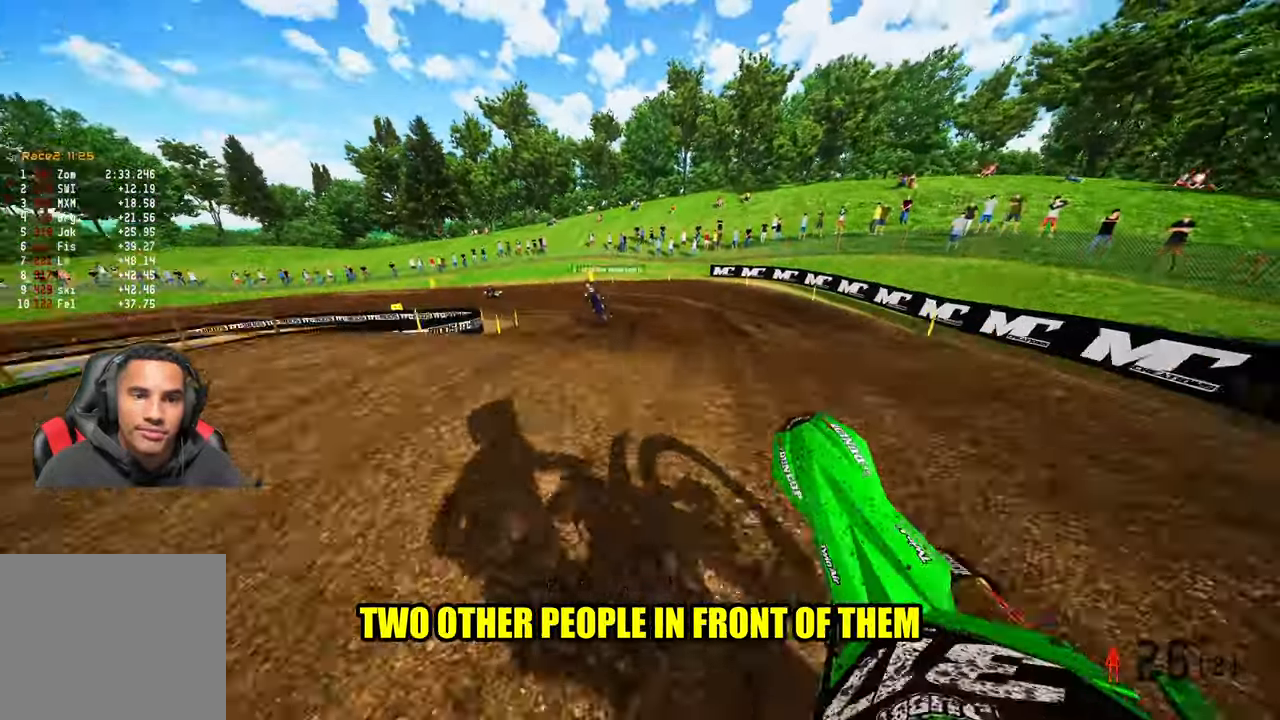
{"buttons": ["R2"], "left_stick": "right", "right_stick": "up-right", "events": [[300, "left_stick", "center"], [500, "left_stick", "right"]]}
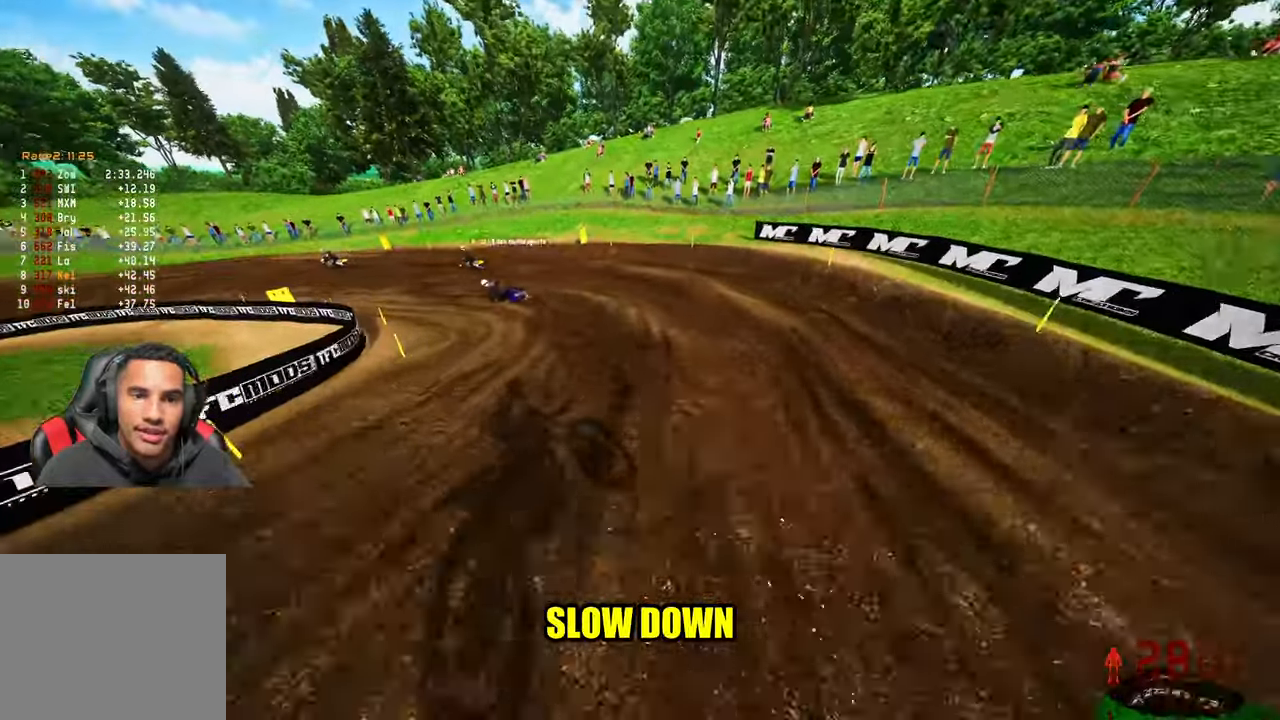
{"buttons": ["R2"], "left_stick": "center", "right_stick": "up-right", "events": [[150, "left_stick", "center"]]}
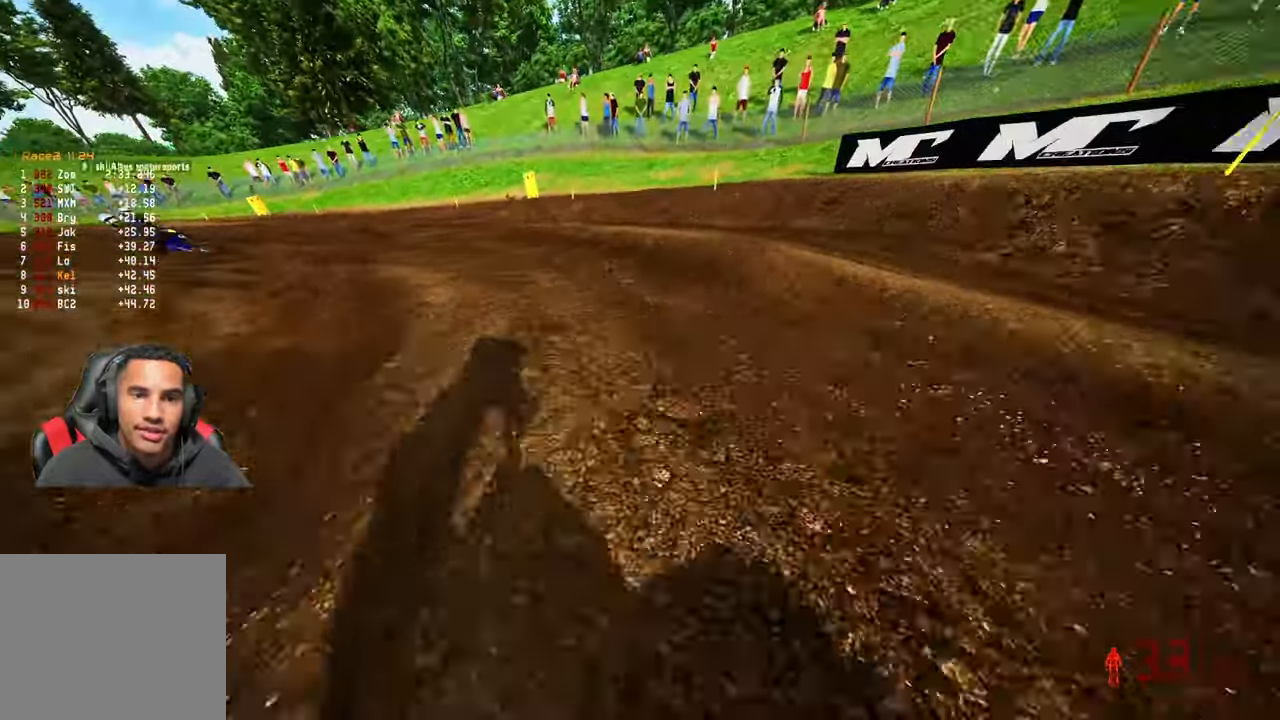
{"buttons": [], "left_stick": "center", "right_stick": "center", "events": [[216, "R2", "up"], [366, "right_stick", "center"]]}
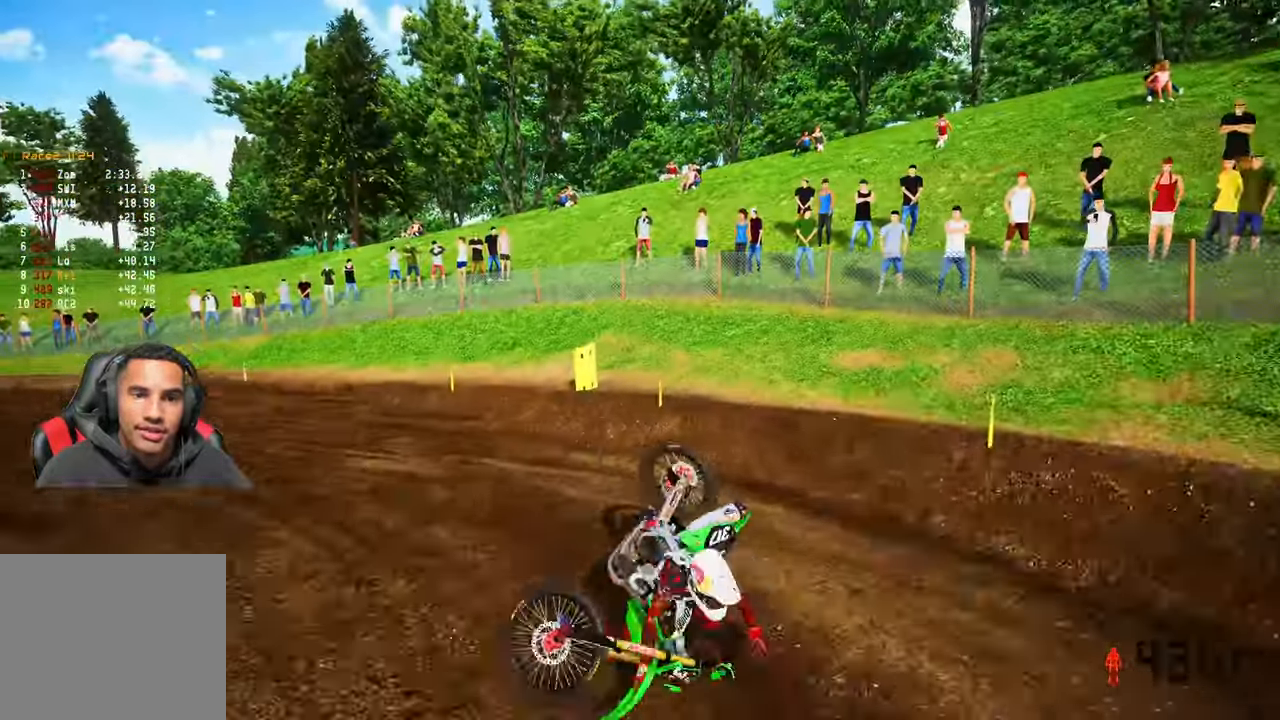
{"buttons": [], "left_stick": "center", "right_stick": "center", "events": []}
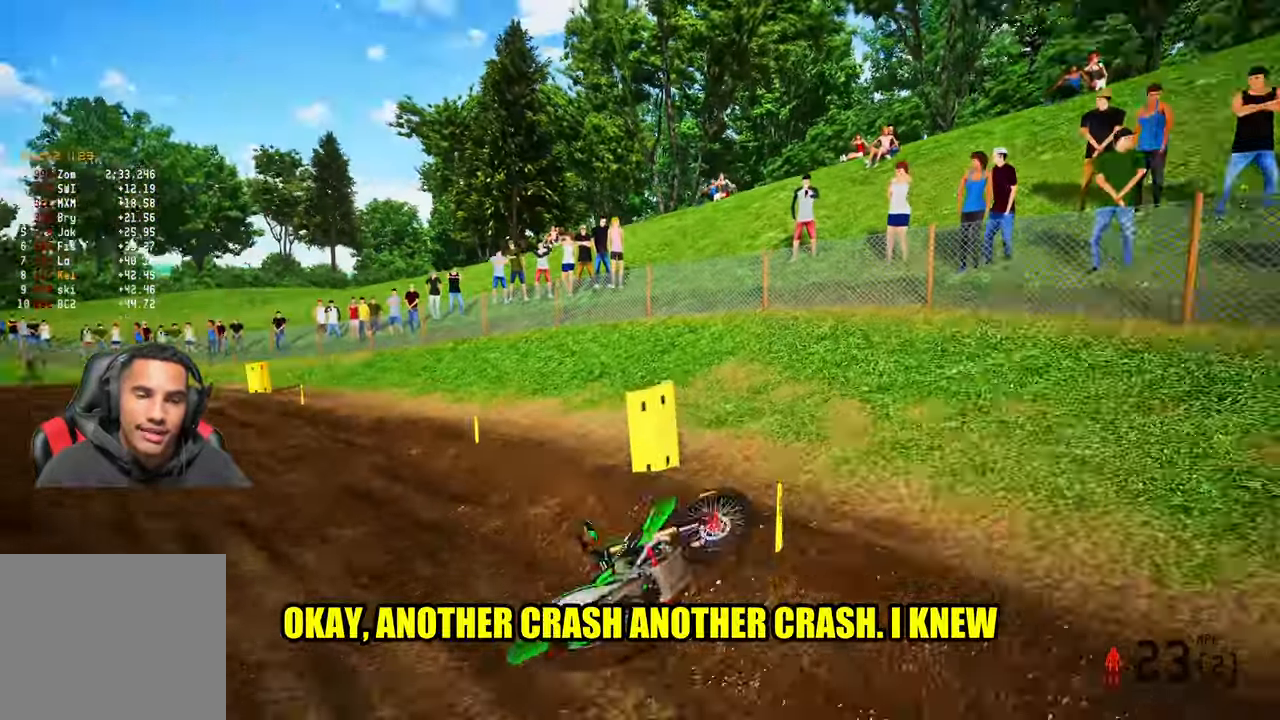
{"buttons": [], "left_stick": "center", "right_stick": "center", "events": []}
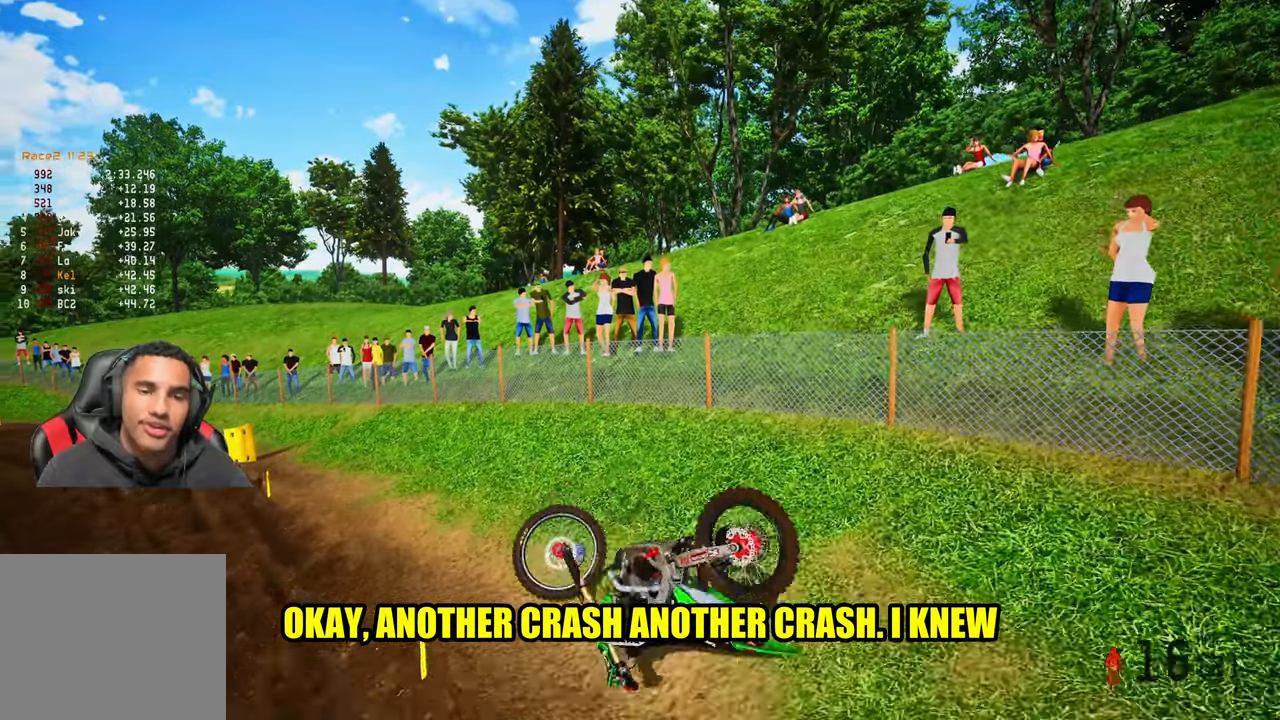
{"buttons": [], "left_stick": "center", "right_stick": "center", "events": []}
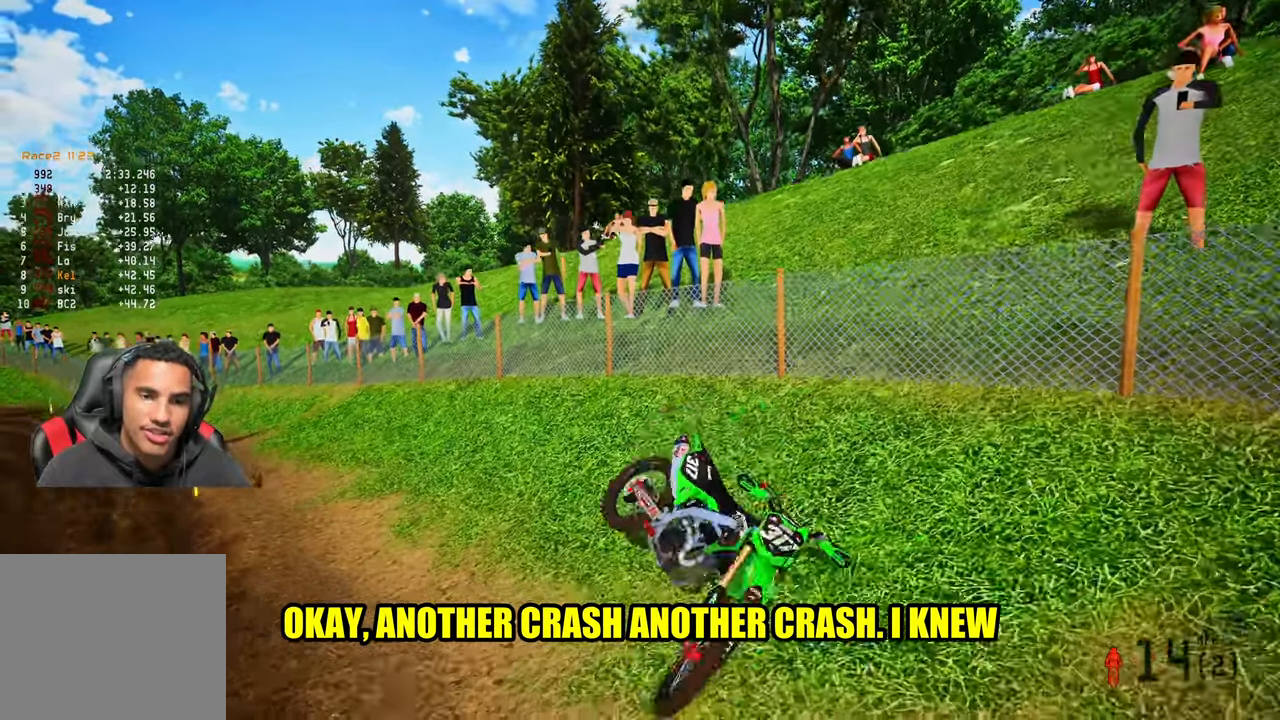
{"buttons": [], "left_stick": "center", "right_stick": "center", "events": []}
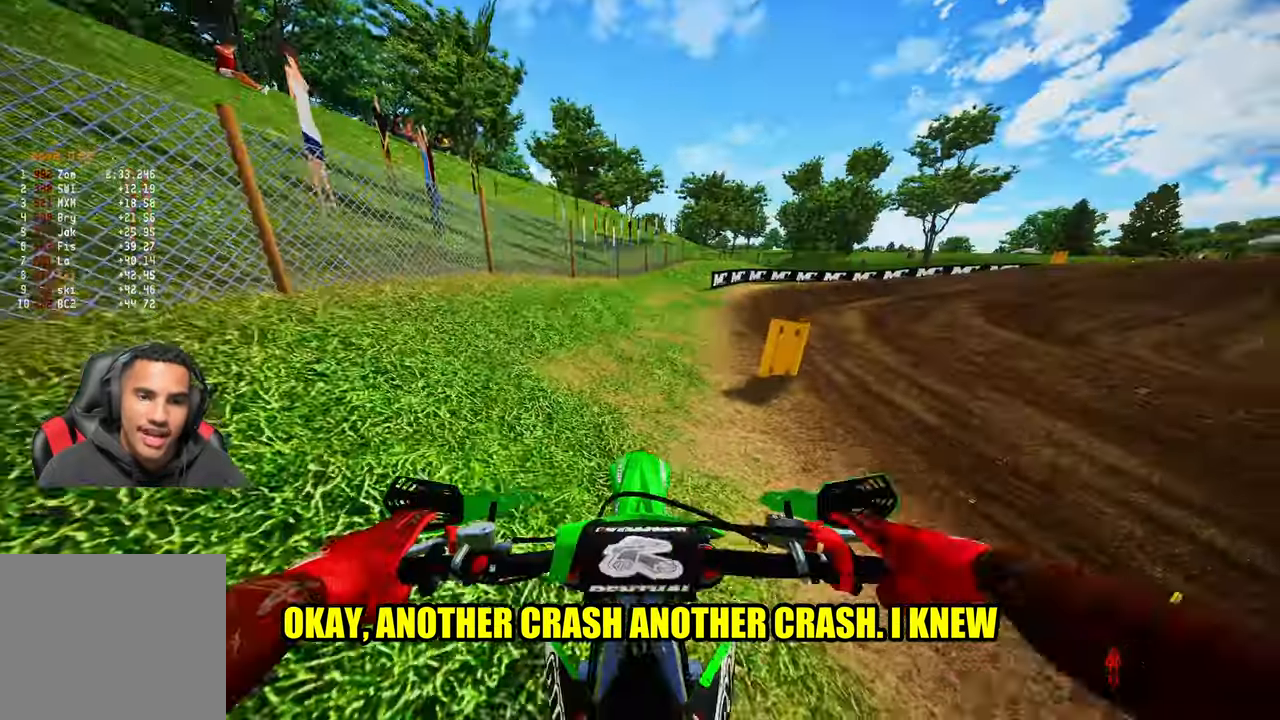
{"buttons": ["R2"], "left_stick": "up-right", "right_stick": "left", "events": [[150, "R2", "down"], [167, "R3", "down"], [167, "left_stick", "right"], [167, "right_stick", "left"], [300, "left_stick", "up-right"], [367, "R3", "up"], [400, "R2", "up"], [483, "R2", "down"]]}
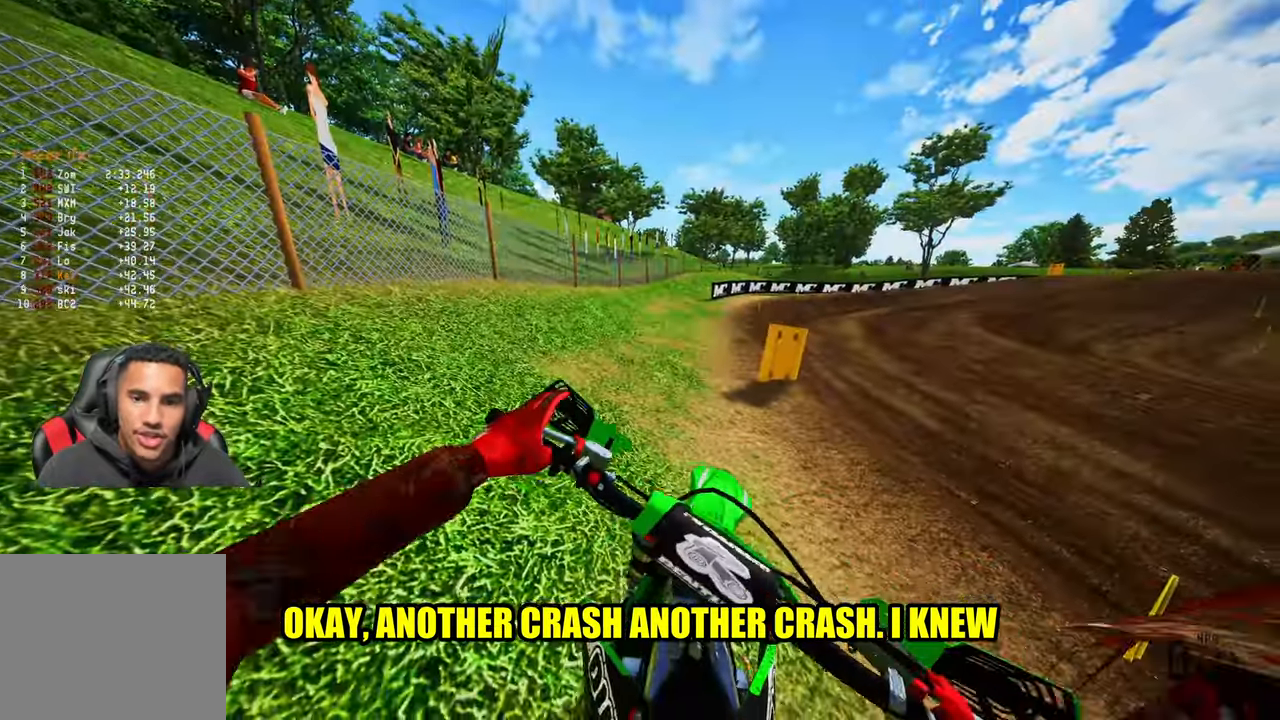
{"buttons": ["R2"], "left_stick": "up-right", "right_stick": "left", "events": [[117, "R2", "up"], [150, "R2", "down"], [250, "R2", "up"], [450, "R2", "down"]]}
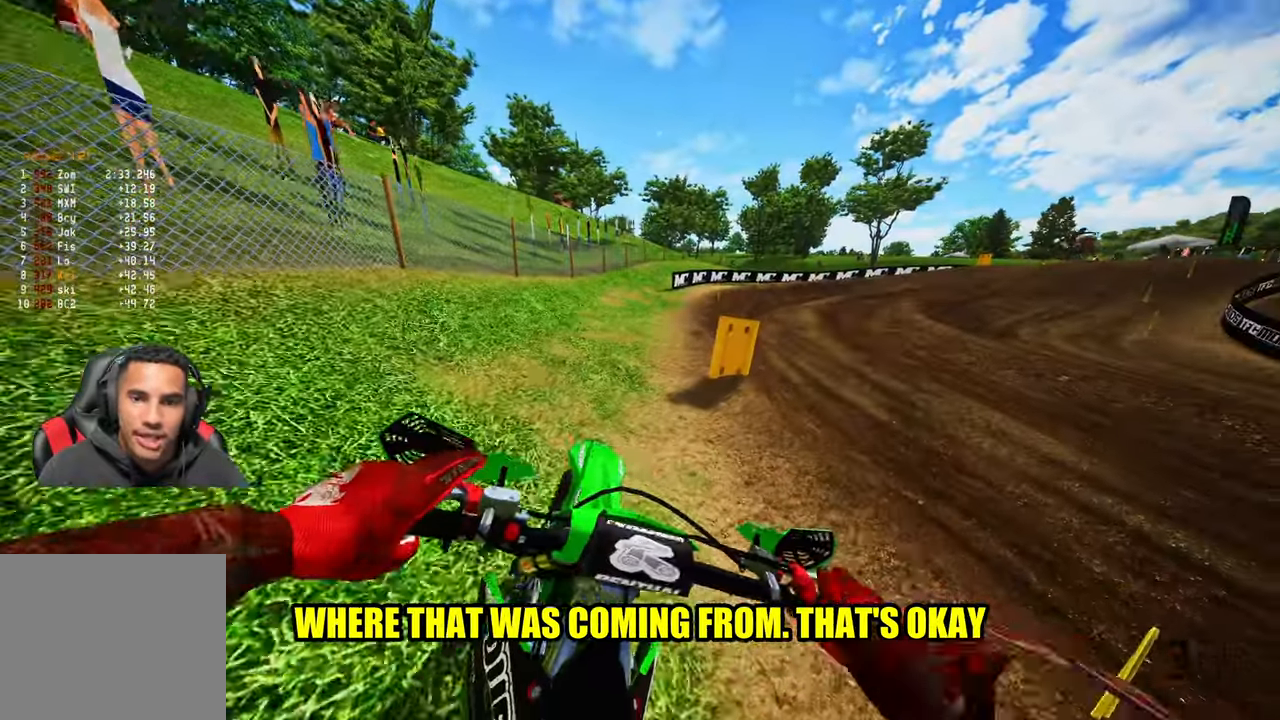
{"buttons": ["R2"], "left_stick": "up-right", "right_stick": "left", "events": [[100, "R2", "up"], [367, "R2", "down"]]}
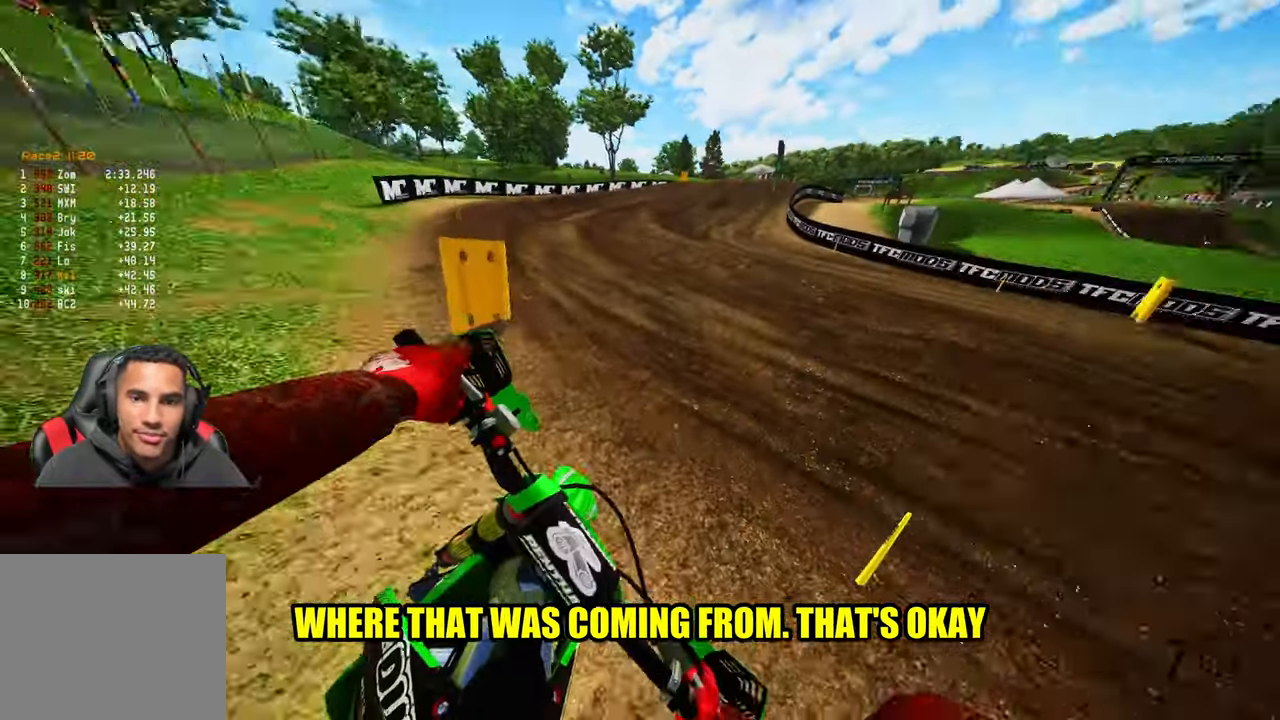
{"buttons": [], "left_stick": "up-right", "right_stick": "center", "events": [[100, "R2", "up"], [150, "R2", "down"], [250, "R2", "up"], [483, "right_stick", "center"]]}
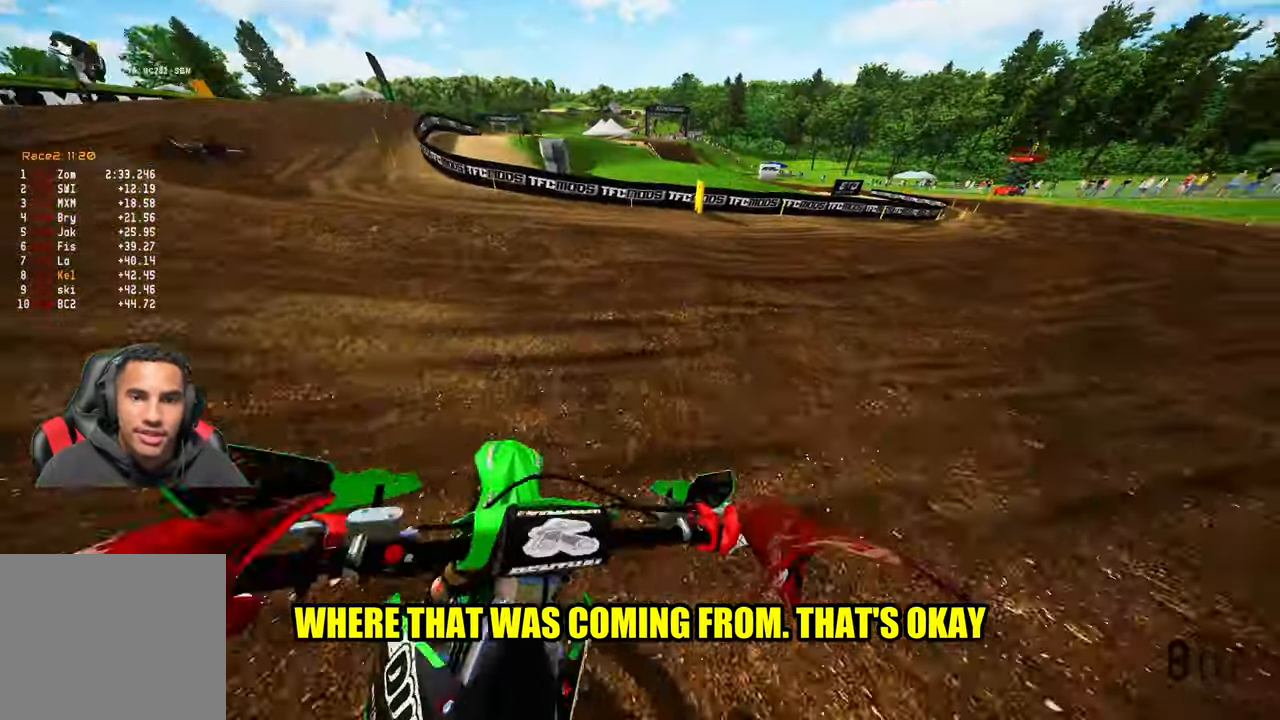
{"buttons": ["R2"], "left_stick": "up", "right_stick": "up-left", "events": [[17, "R2", "down"], [283, "right_stick", "up-left"], [367, "left_stick", "up"]]}
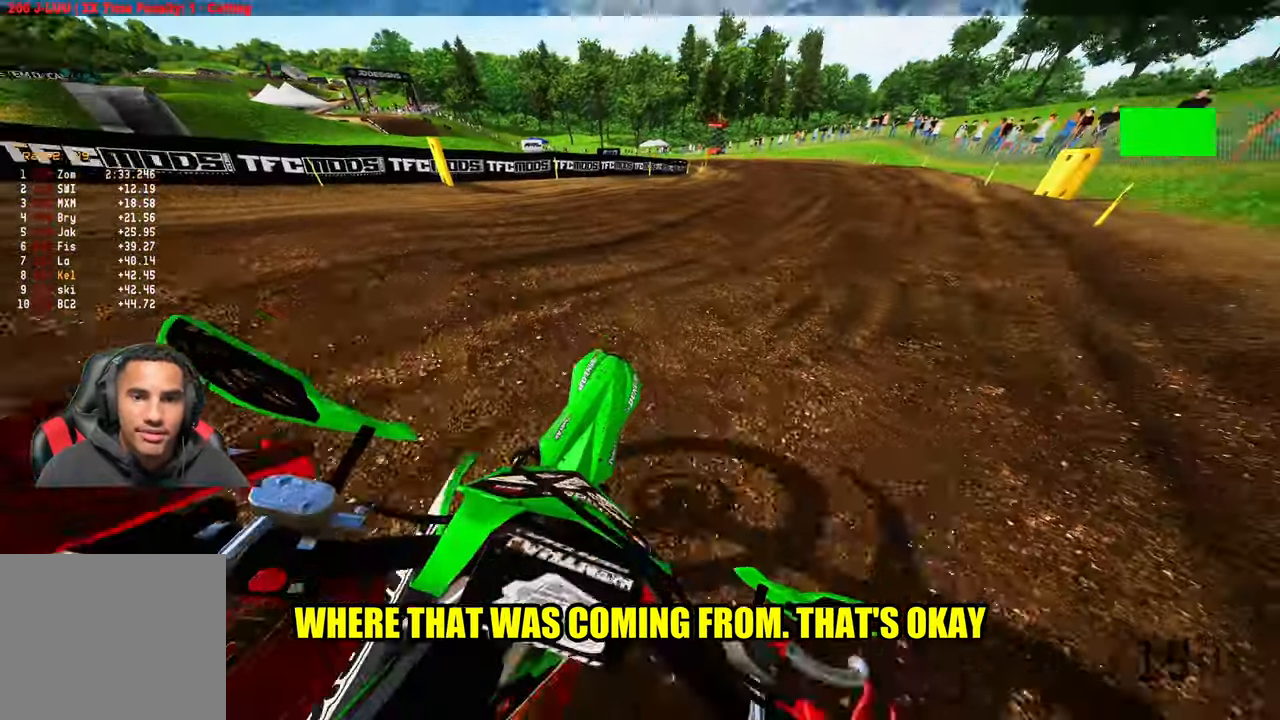
{"buttons": ["R2"], "left_stick": "up", "right_stick": "up", "events": [[50, "right_stick", "up"]]}
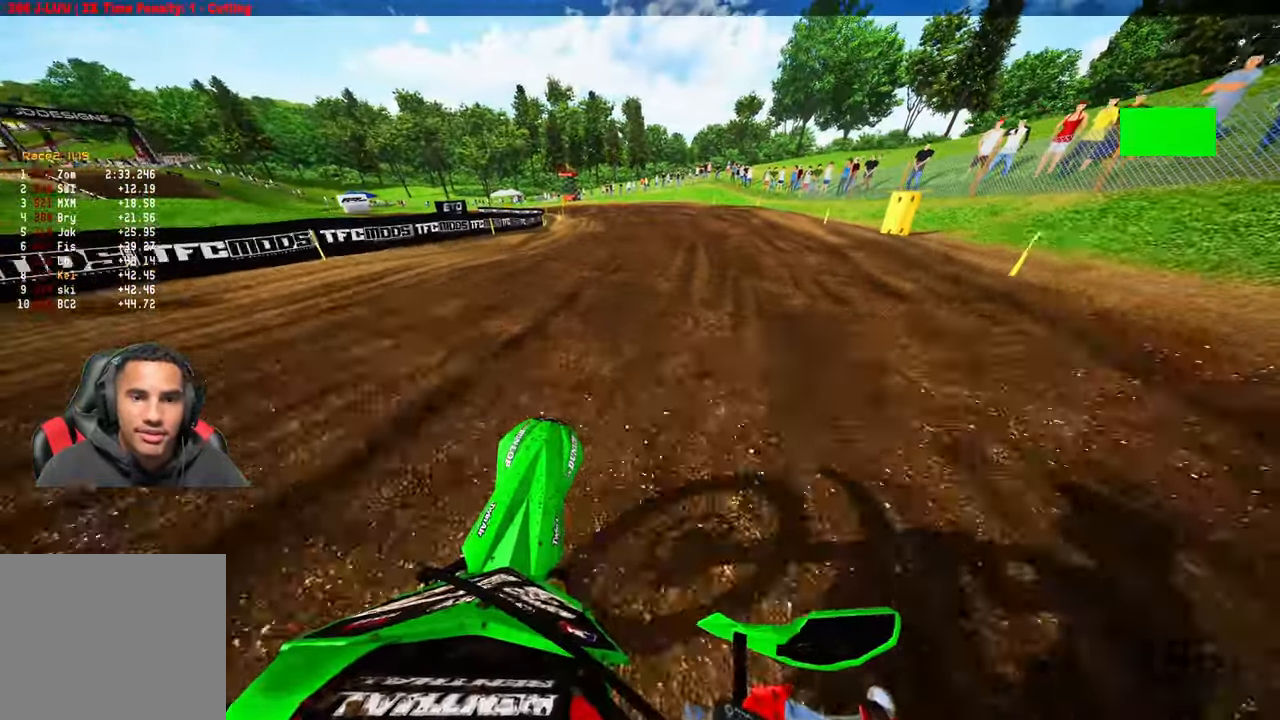
{"buttons": ["R2"], "left_stick": "up", "right_stick": "up", "events": []}
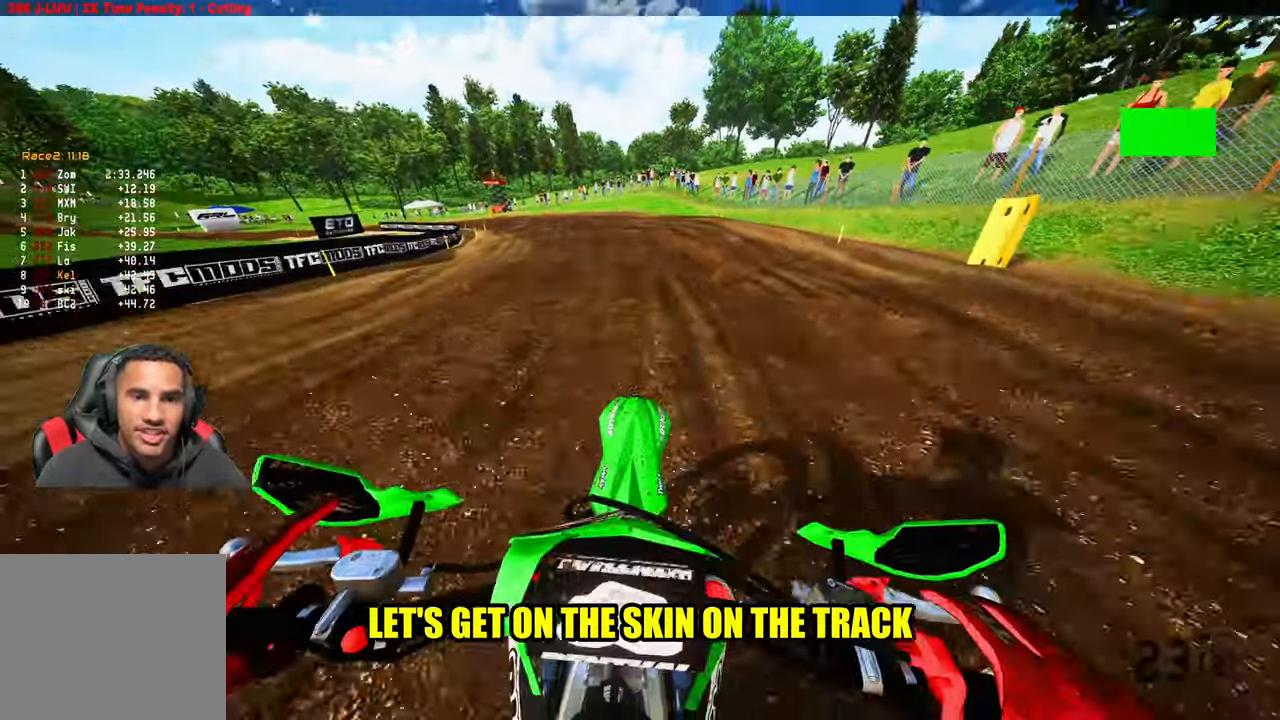
{"buttons": ["R2"], "left_stick": "up", "right_stick": "center", "events": [[83, "right_stick", "center"], [200, "TOUCHPAD", "down"], [383, "TOUCHPAD", "up"]]}
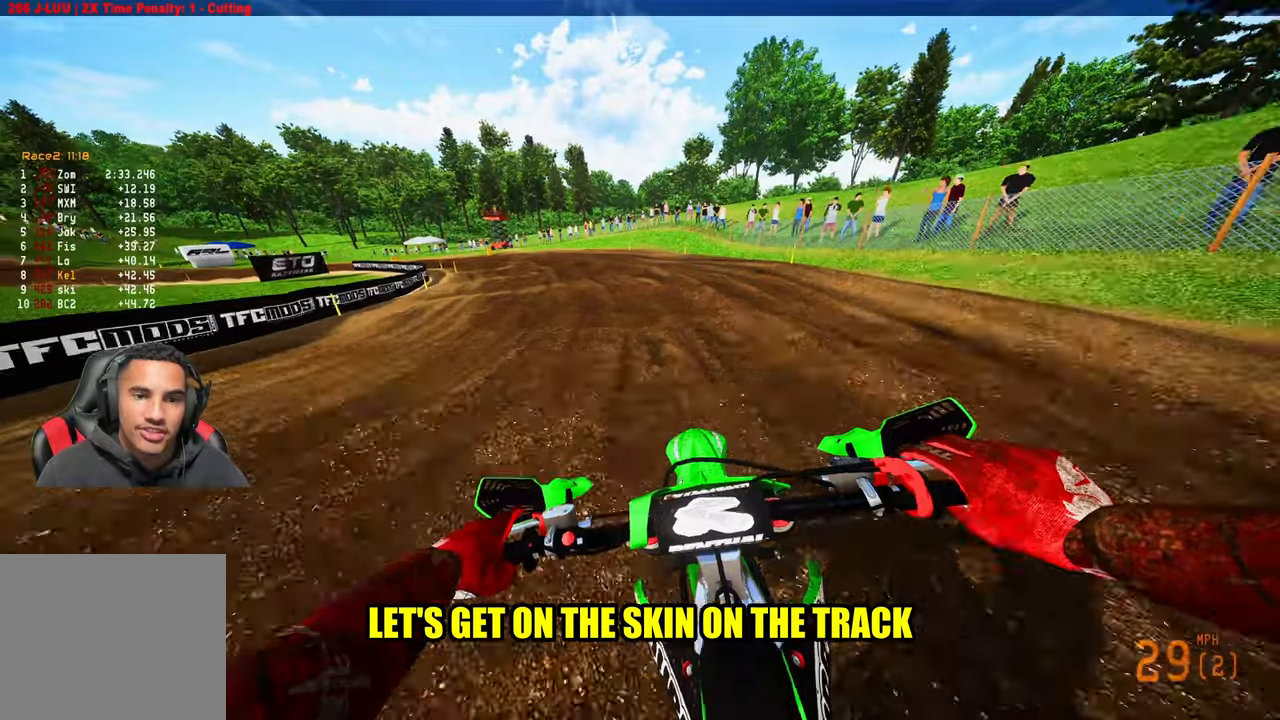
{"buttons": ["R2"], "left_stick": "up-left", "right_stick": "center", "events": [[84, "left_stick", "up-left"]]}
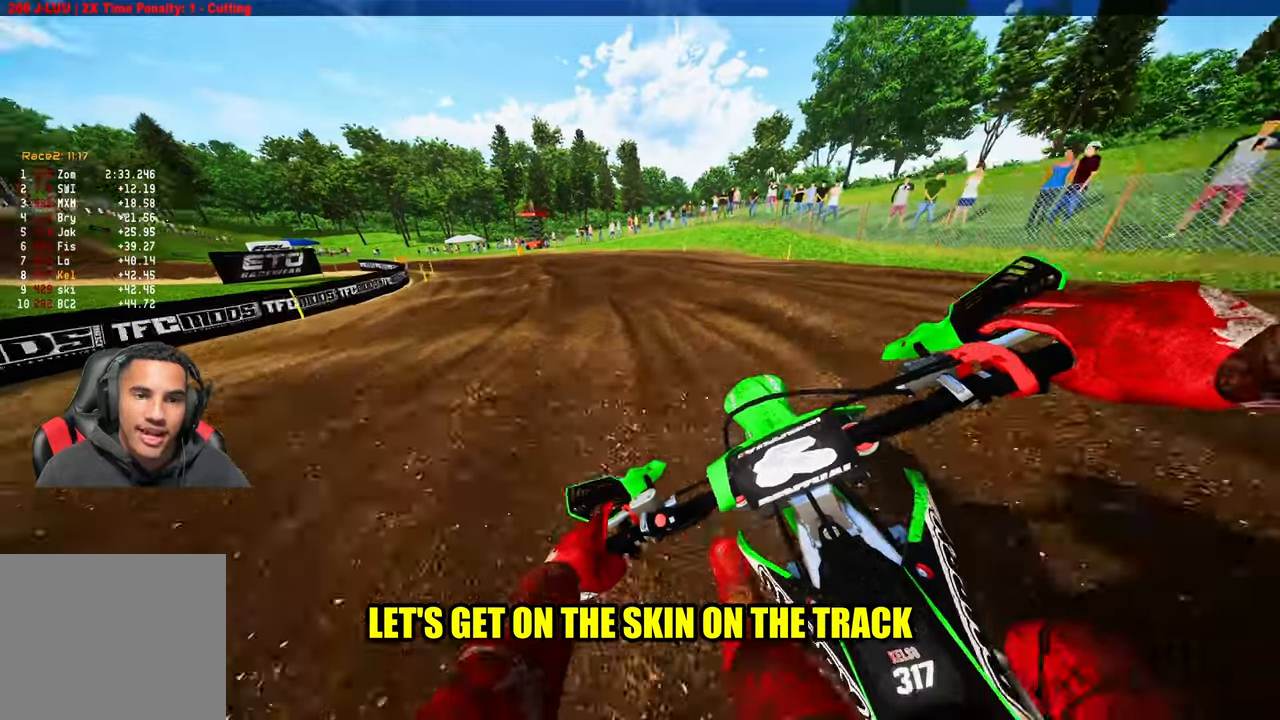
{"buttons": ["R2", "R3"], "left_stick": "up-left", "right_stick": "right", "events": [[34, "right_stick", "right"], [417, "R3", "down"]]}
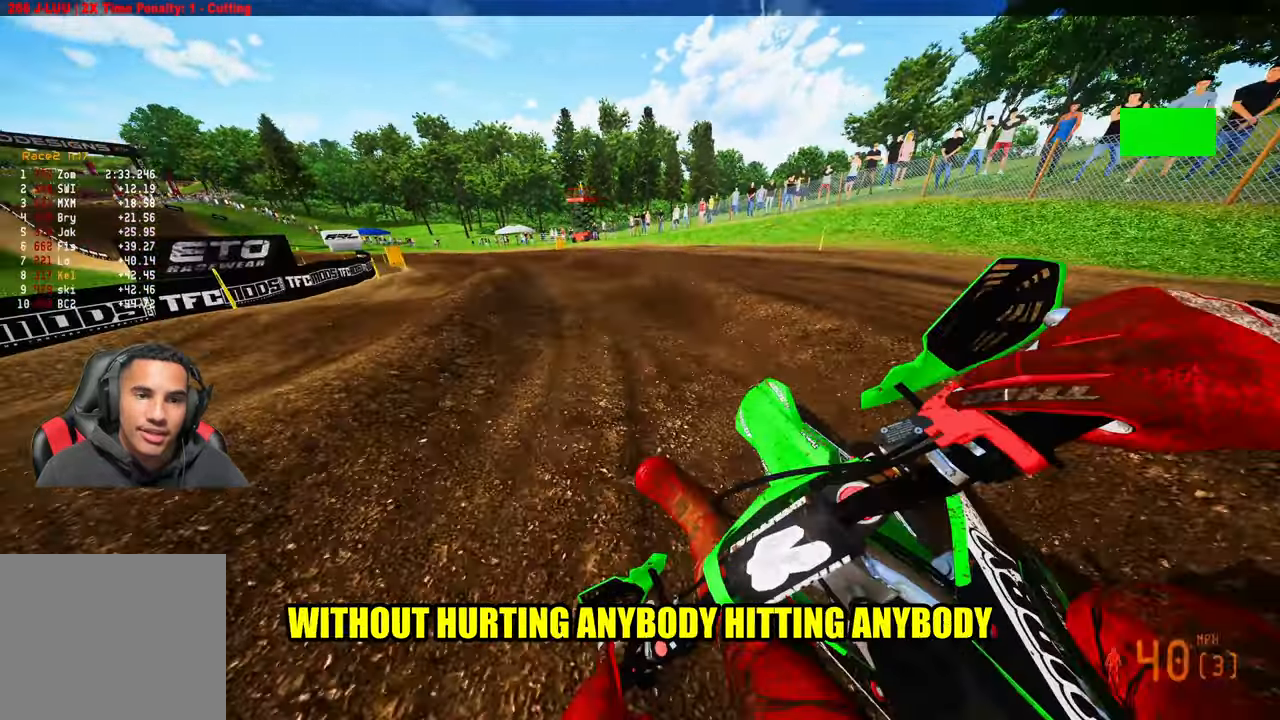
{"buttons": ["R2"], "left_stick": "up-left", "right_stick": "right", "events": [[17, "R3", "up"]]}
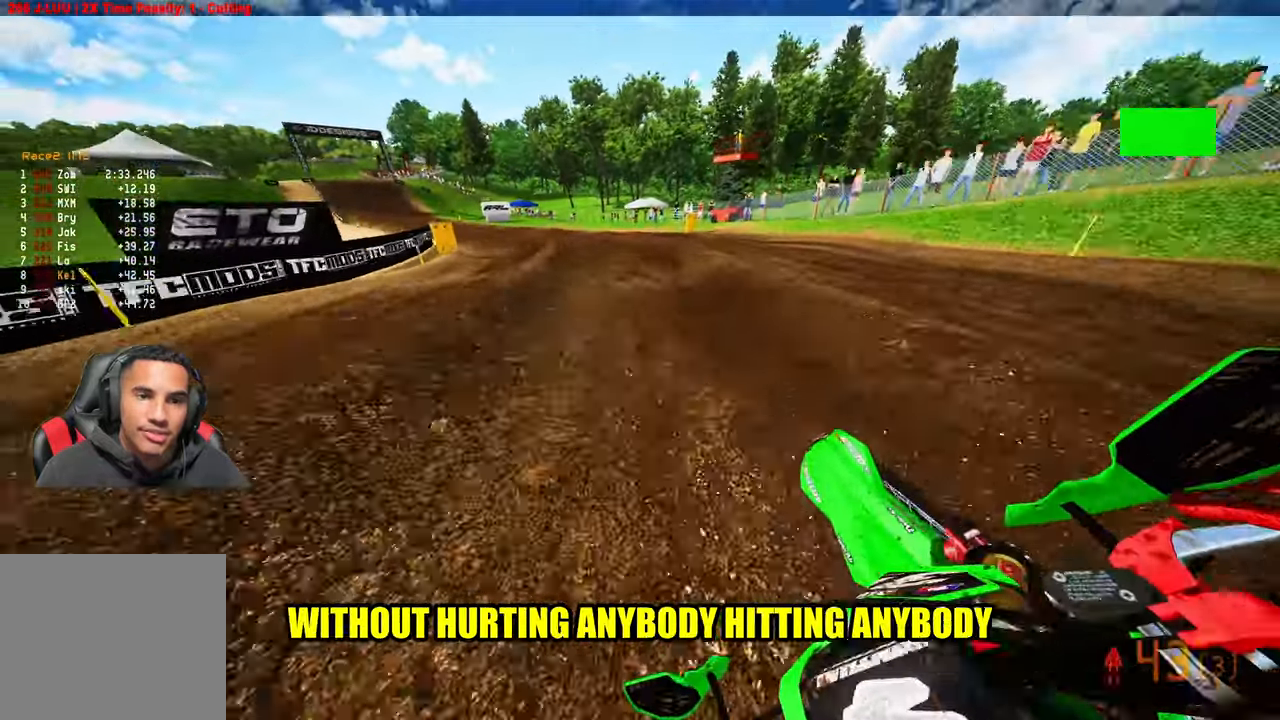
{"buttons": ["R2"], "left_stick": "up-left", "right_stick": "right", "events": []}
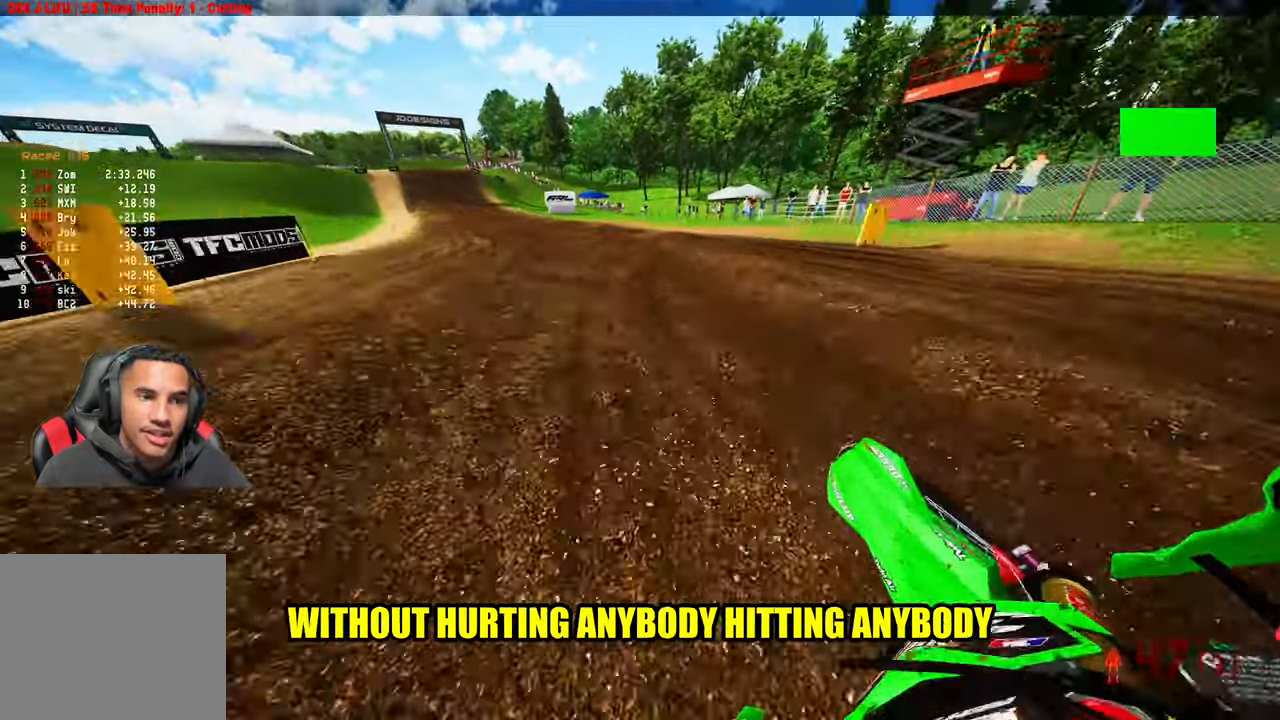
{"buttons": ["R2"], "left_stick": "up-left", "right_stick": "right", "events": []}
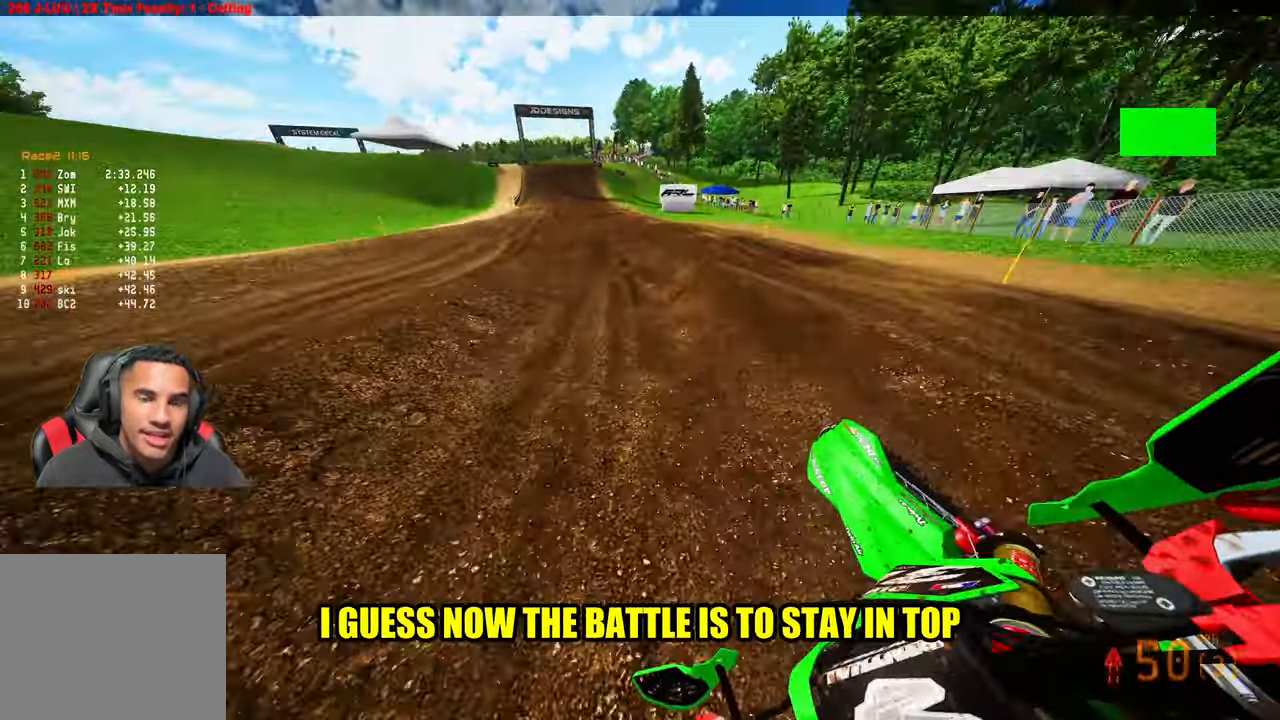
{"buttons": ["R2"], "left_stick": "up-left", "right_stick": "down", "events": [[117, "right_stick", "down-right"], [217, "right_stick", "down"]]}
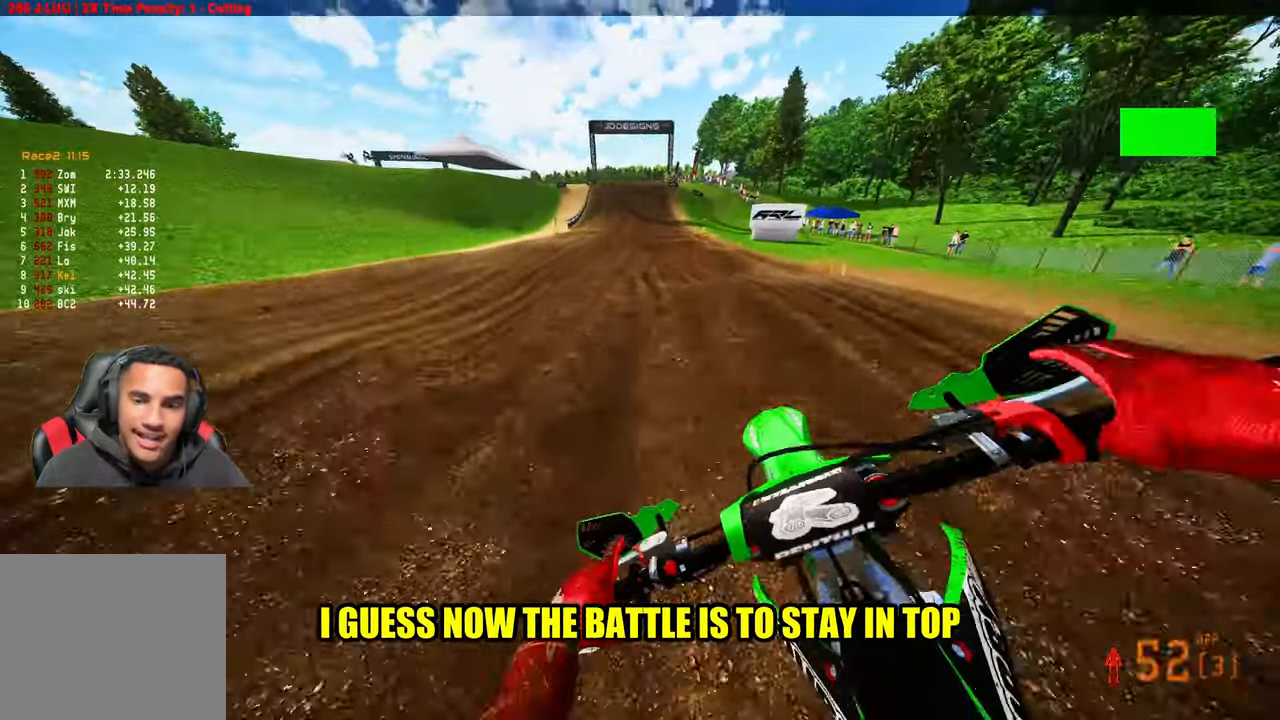
{"buttons": ["R2"], "left_stick": "center", "right_stick": "down", "events": [[50, "left_stick", "center"]]}